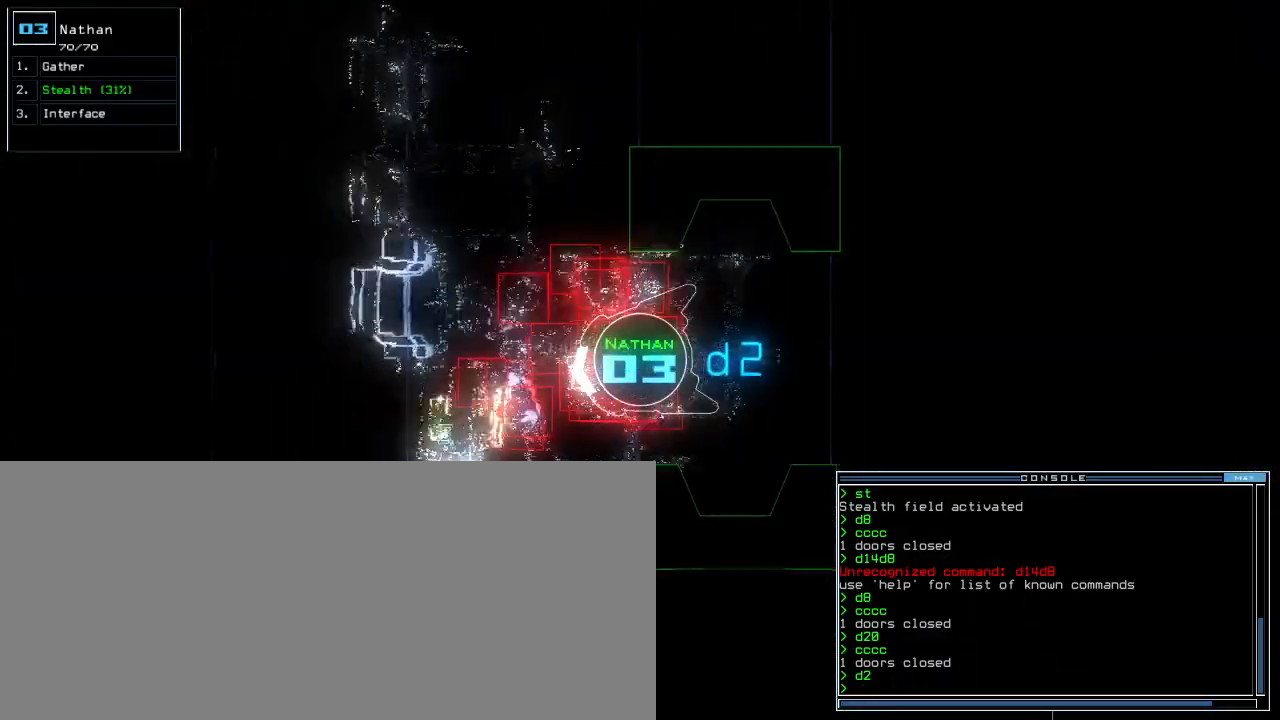
Gameplay with keyboard; each line is a JSON object with the keys held at the frame after it. "events" lists presses ("down") and releases ("up") of ".", "1", "2", "3", "4", "5", "6", "7", "8", "9", "a", "b", "backspace", "c", "caps_lock", "comma", "ctrl_l", "ctrl_r", "d", "down", "e", "equals", "escape", "f", "f5", "g", "h", "i", "j", "k", "l", "left", "m", "minus", "n", "o", "p", "q", "quote", "r", "return", "right", "s", "semicolon", "shift_l", "shift_r", "space", "t", "tab", "tilde", "u", "up", "v", "w", "x", "y" and "z" between this image and that frame as [ms after this image, input, new state], when the widget could be followed in between. No other keys are recorded. Mouse input is not recorded. Not read: 0 other_keys.
{"keys": ["up"]}
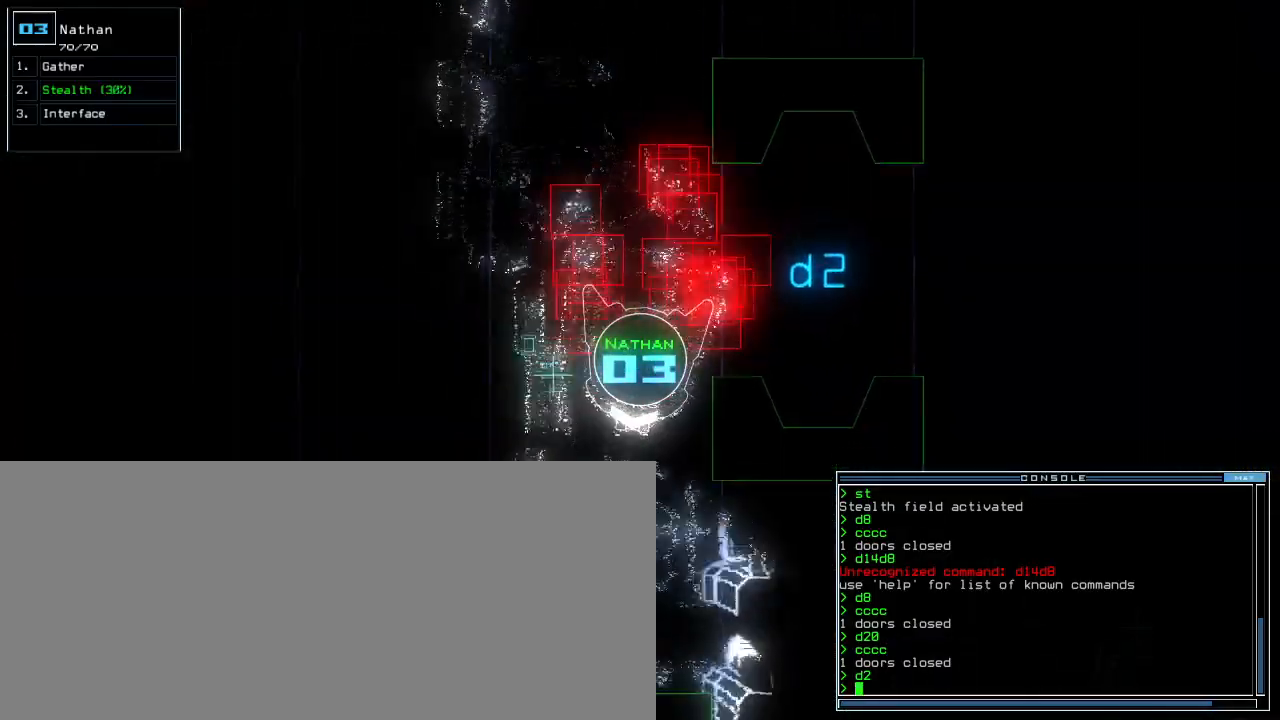
{"keys": ["up"], "events": [[240, "d", "down"], [320, "d", "up"], [420, "2", "down"], [480, "2", "up"]]}
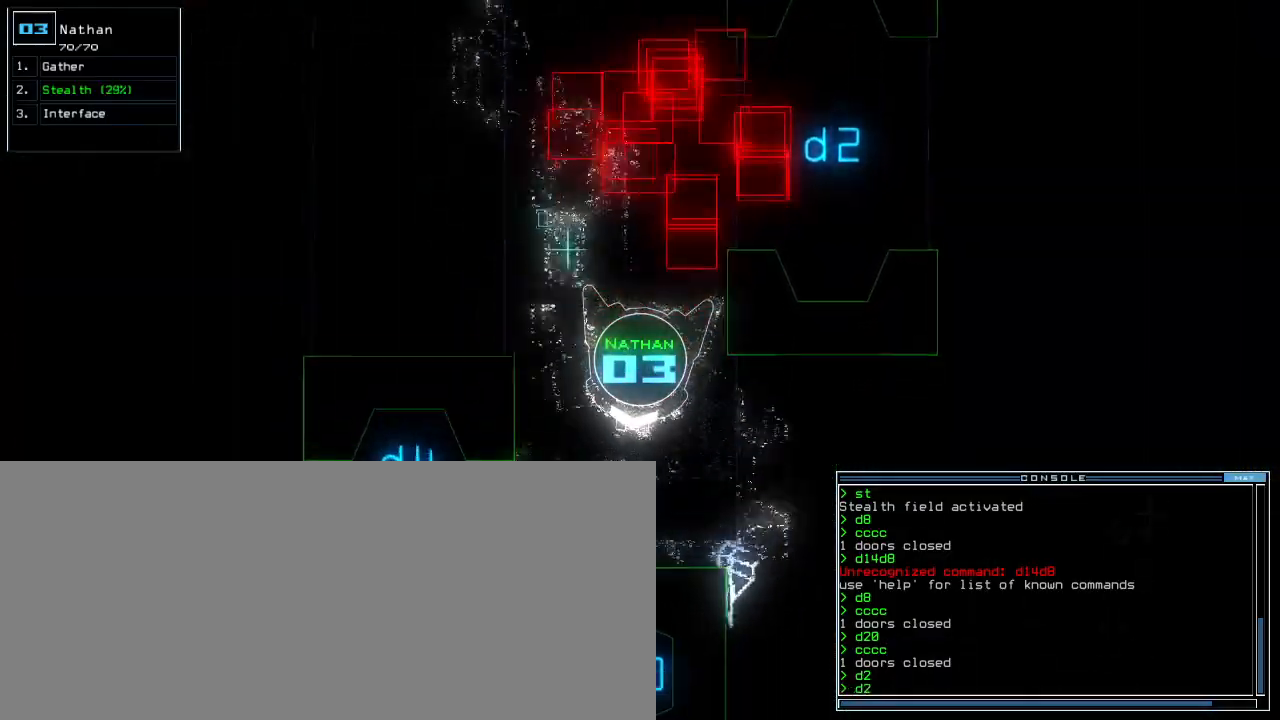
{"keys": ["up"], "events": []}
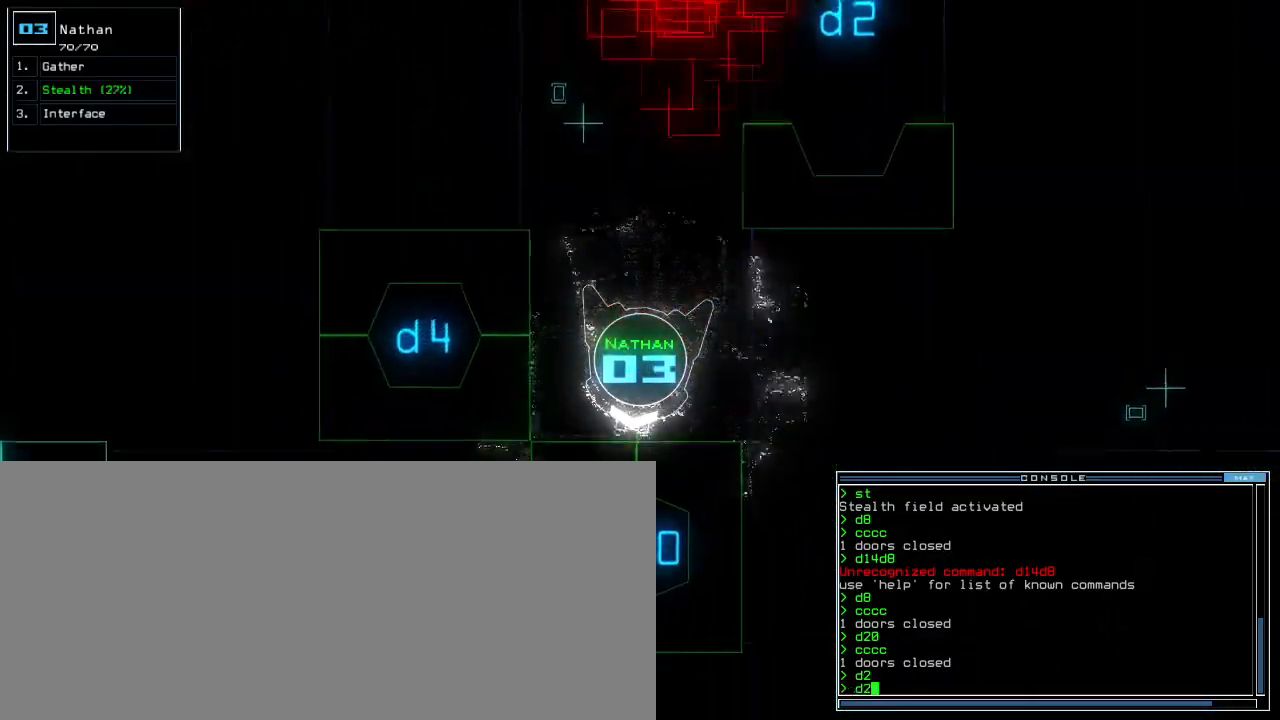
{"keys": ["left", "up"], "events": [[40, "up", "up"], [100, "return", "down"], [120, "return", "up"], [260, "up", "down"], [500, "left", "down"]]}
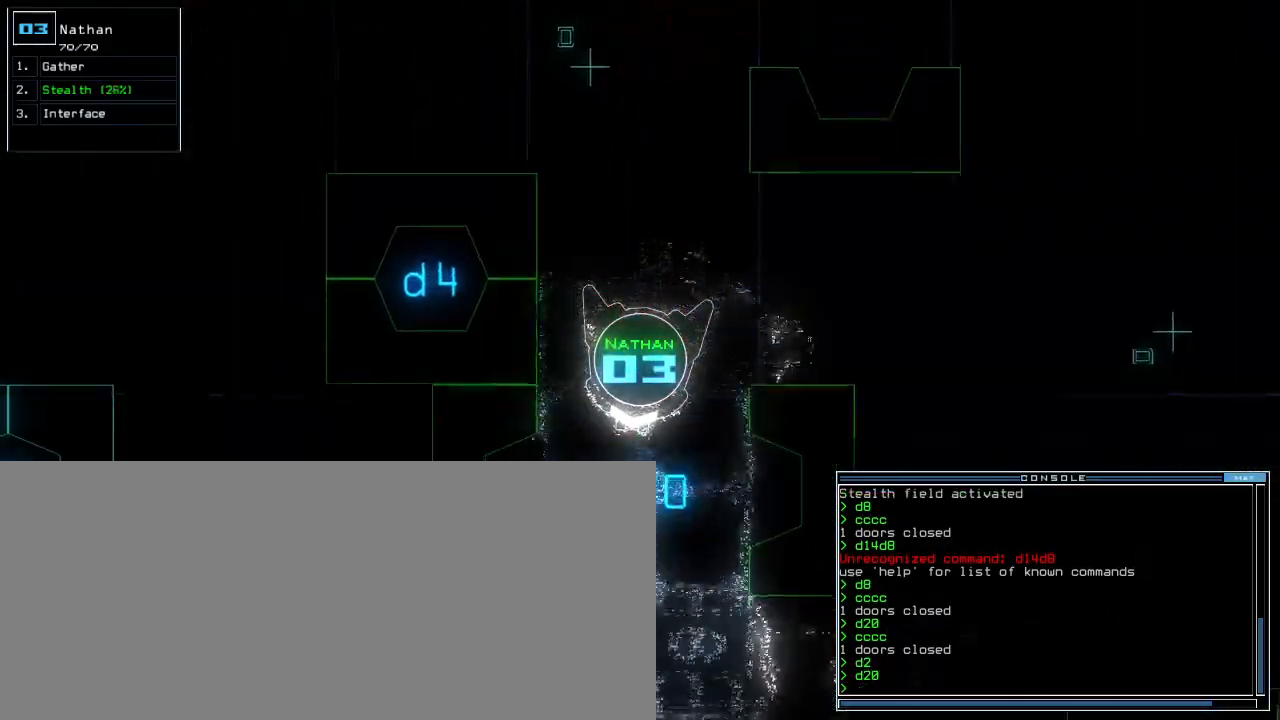
{"keys": ["right", "up"], "events": [[120, "left", "up"], [480, "right", "down"]]}
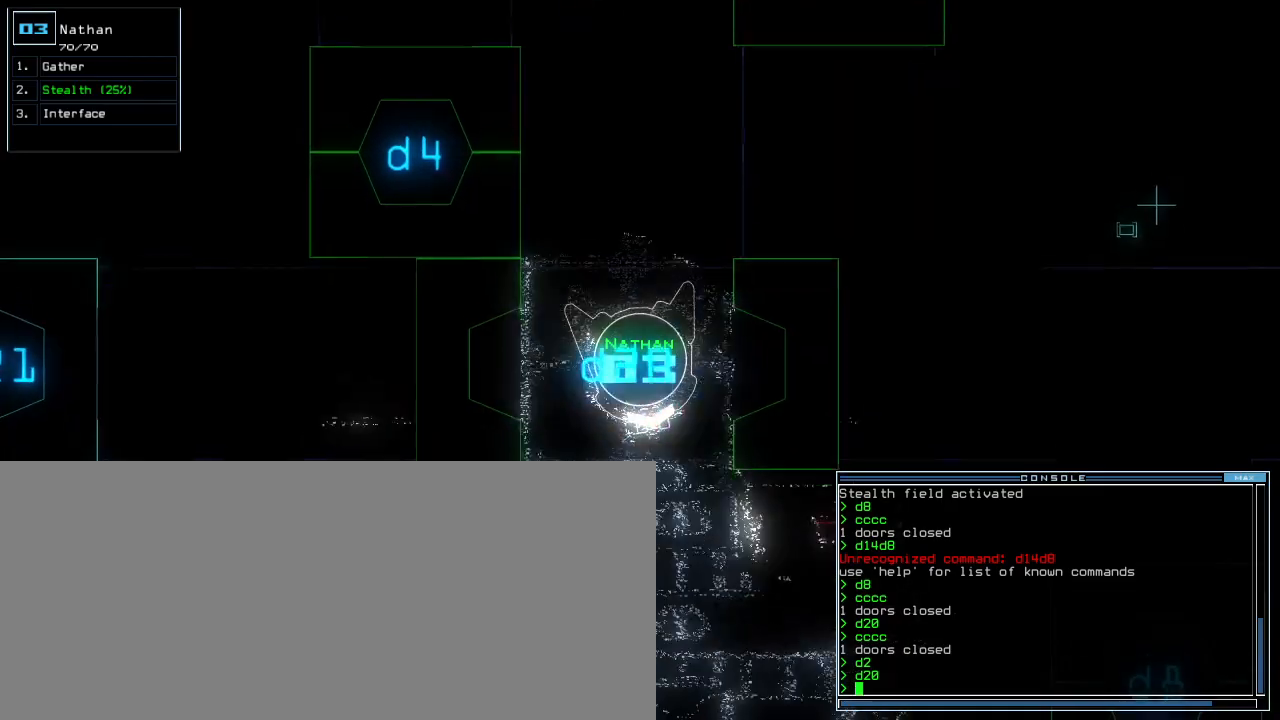
{"keys": ["c", "up"], "events": [[40, "right", "up"], [480, "c", "down"]]}